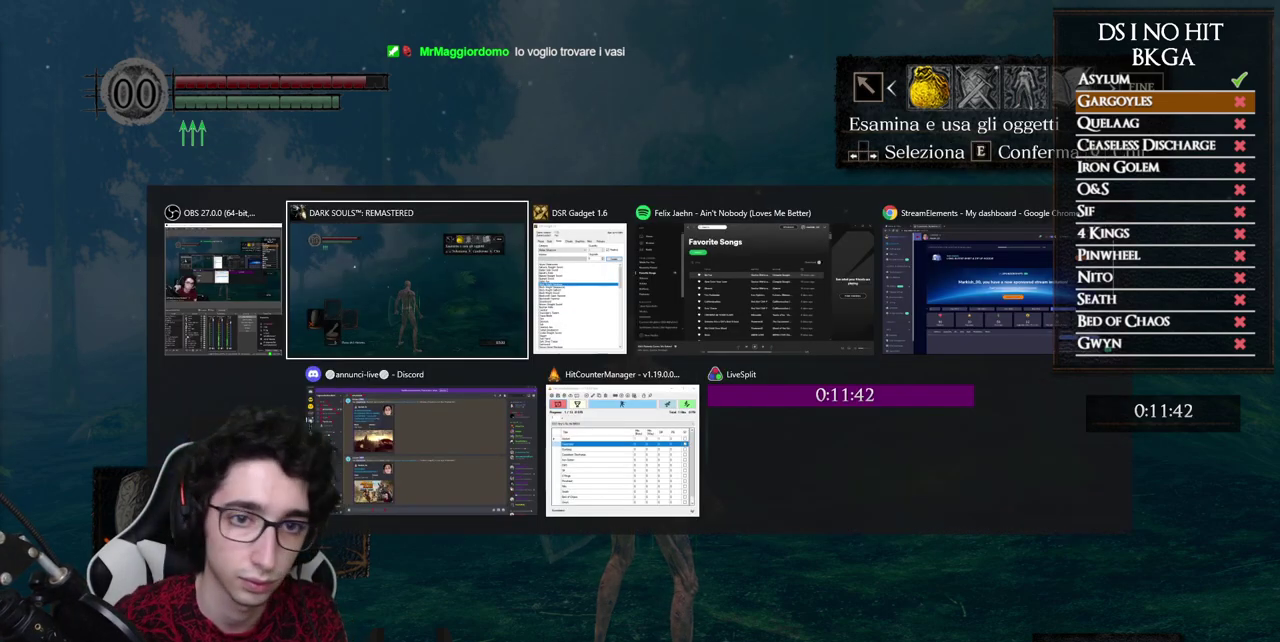
Gameplay with a controller (Xbox layout); each line is a JSON object with the inputs held at the frame after it. "events" lists button and stick changes between this image and that frame as [ms after this image, input, new state], when the widget could be followed in between. This document gives stick clicks only as held states, not as events. Not read: L2 R2.
{"buttons": [], "left_stick": "center", "right_stick": "right", "events": [[500, "right_stick", "right"]]}
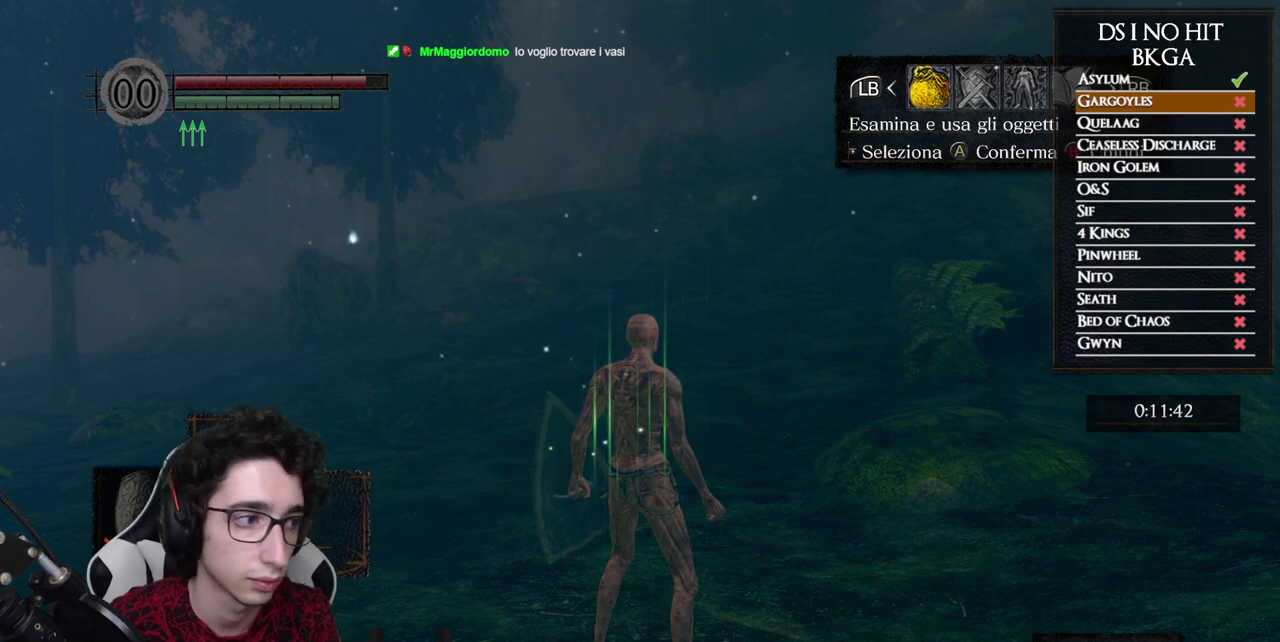
{"buttons": [], "left_stick": "center", "right_stick": "center", "events": [[300, "right_stick", "center"]]}
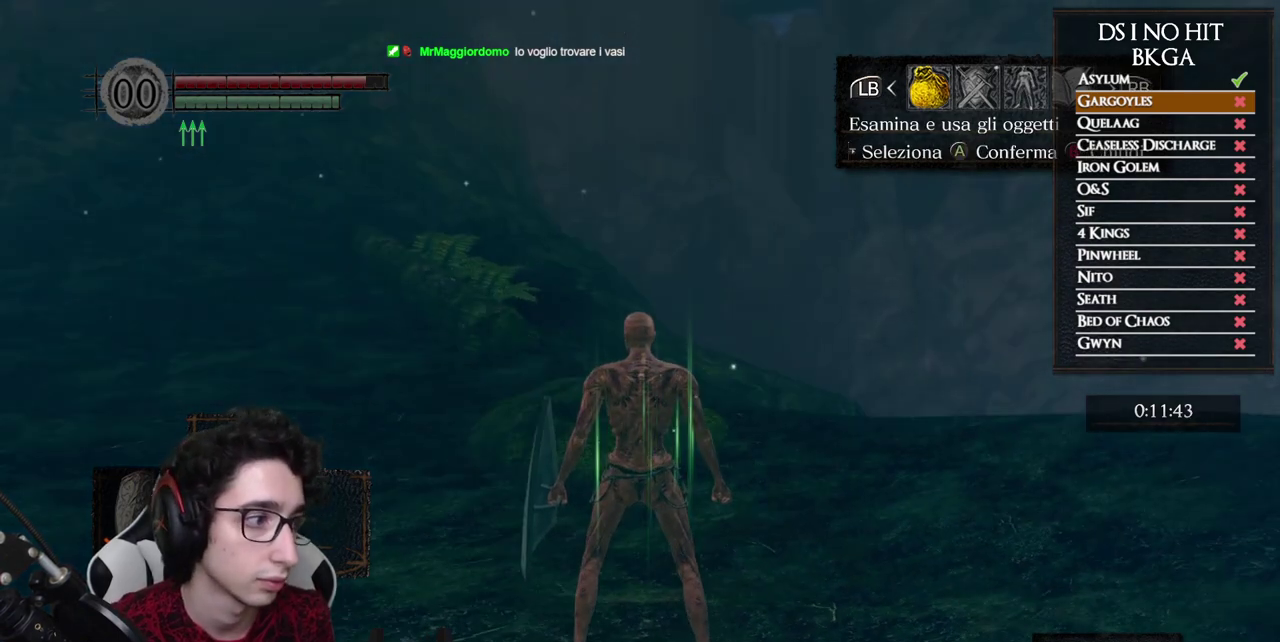
{"buttons": [], "left_stick": "center", "right_stick": "center", "events": [[167, "right_stick", "left"], [317, "right_stick", "center"]]}
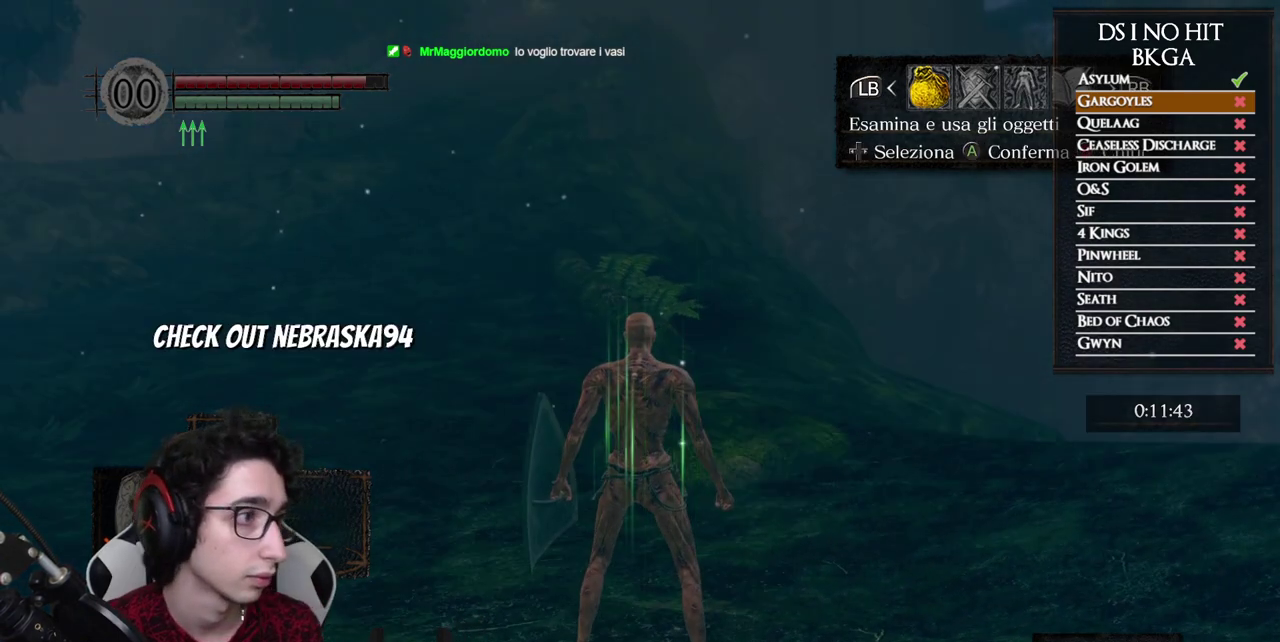
{"buttons": [], "left_stick": "center", "right_stick": "center", "events": [[117, "right_stick", "left"], [300, "right_stick", "center"]]}
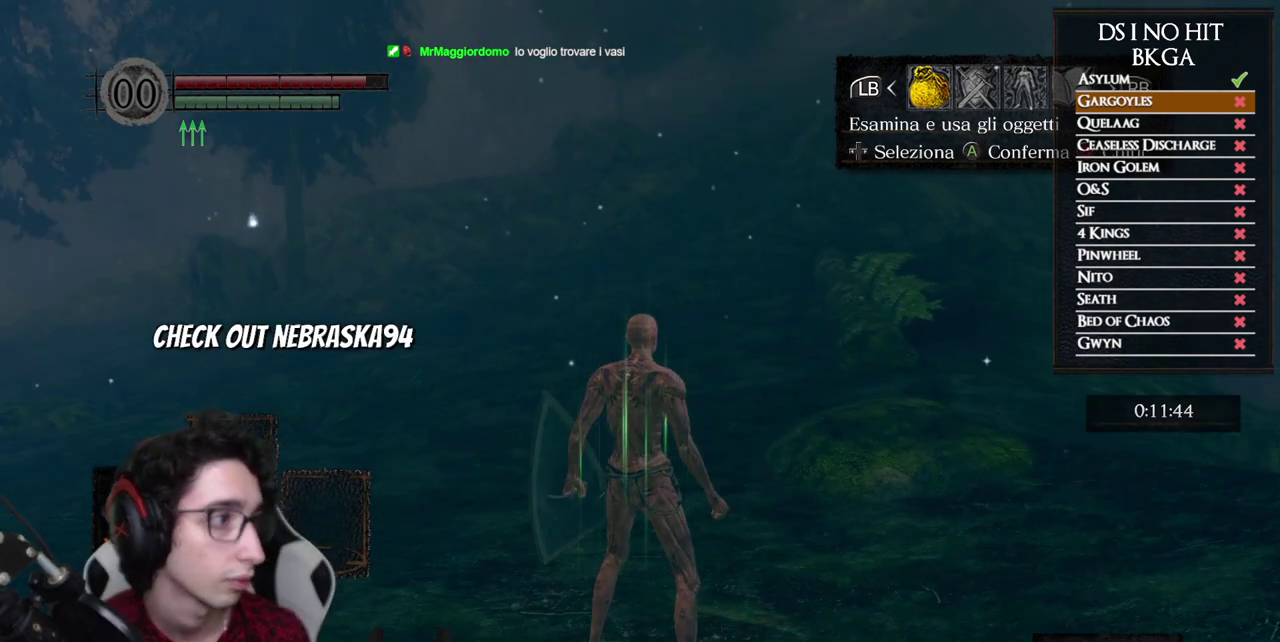
{"buttons": [], "left_stick": "center", "right_stick": "center", "events": []}
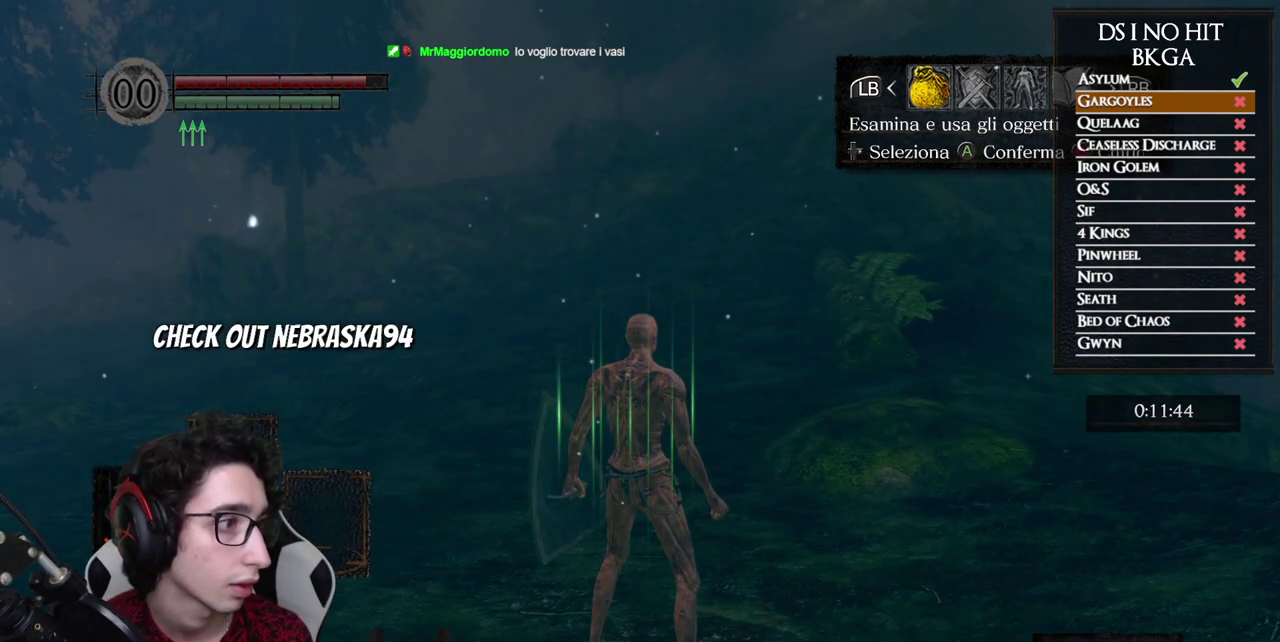
{"buttons": [], "left_stick": "center", "right_stick": "center", "events": []}
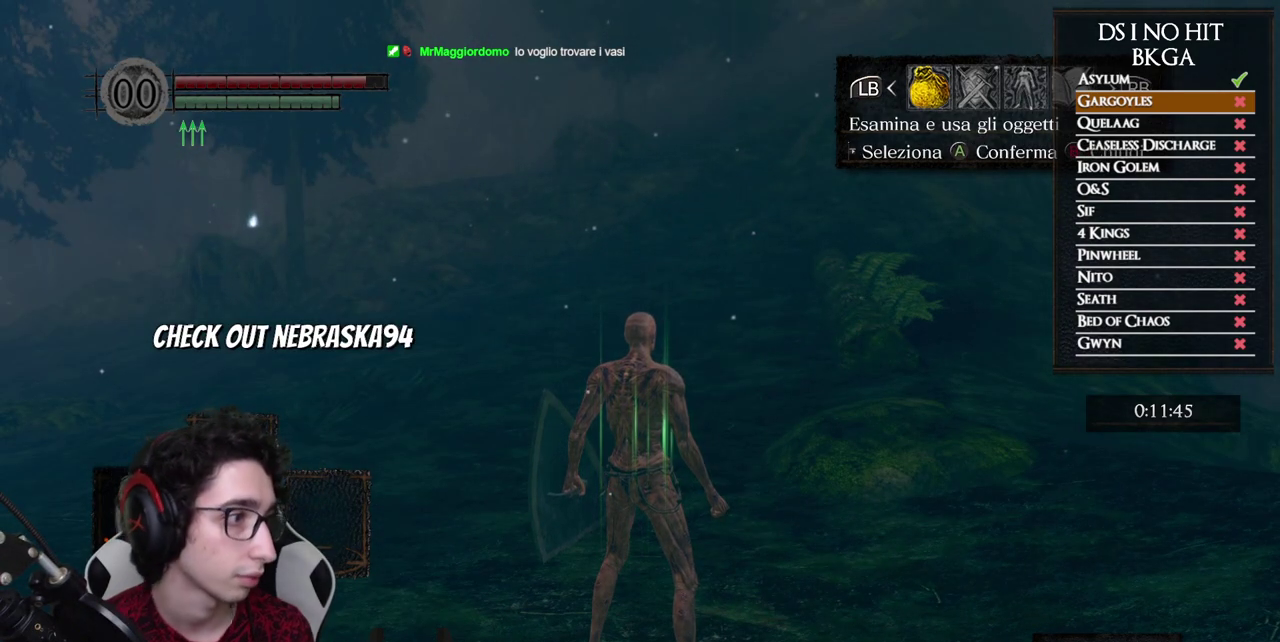
{"buttons": ["Y", "HOME"], "left_stick": "center", "right_stick": "center", "events": [[100, "HOME", "down"], [100, "Y", "down"]]}
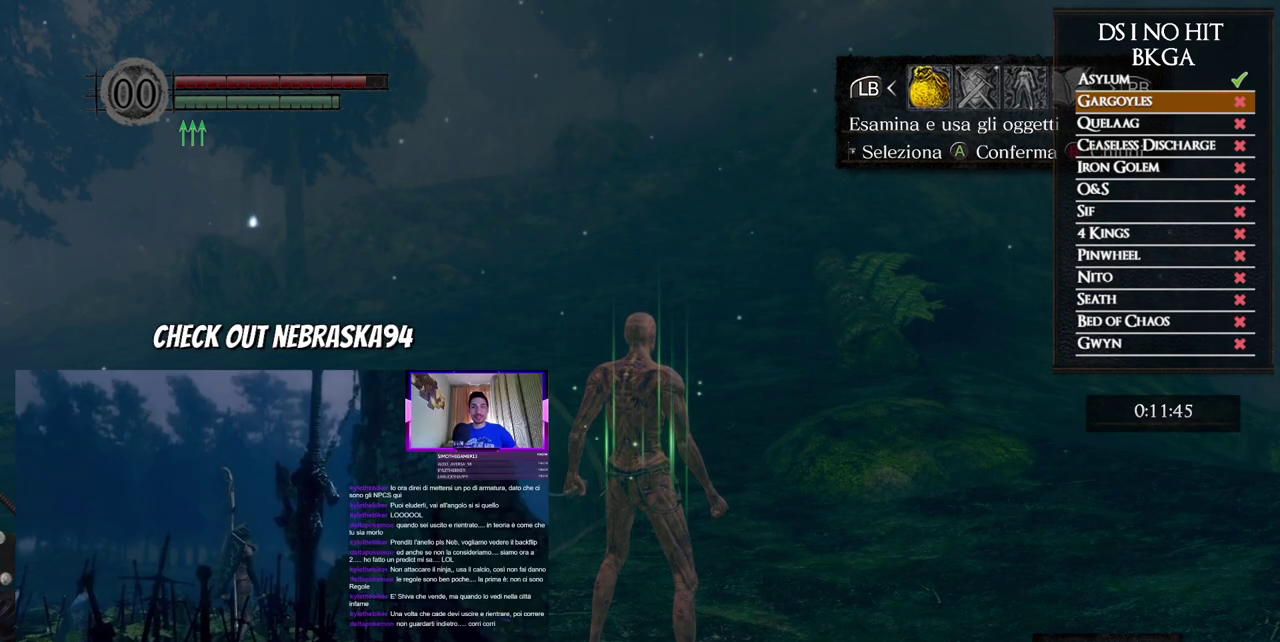
{"buttons": ["Y", "HOME"], "left_stick": "center", "right_stick": "center", "events": []}